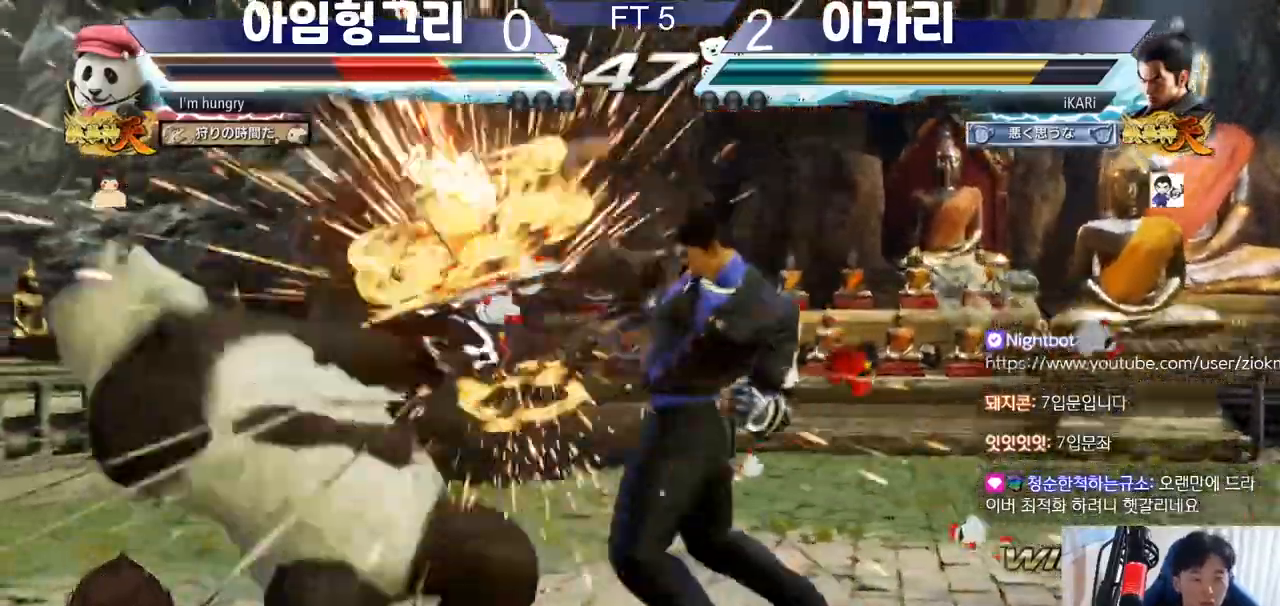
Gameplay with a controller (arcade stick); each line is a JSON object with the inputs held at the frame after it. "events" lists button and stick changes between this image and that frame as [ms after this image, input, new state], when the widget could be followed in between. Not read: L3 LP MK MP R3.
{"buttons": [], "left_stick": "right", "events": [[50, "TRIANGLE", "up"], [100, "TRIANGLE", "down"], [133, "TRIANGLE", "up"], [183, "TRIANGLE", "down"], [233, "TRIANGLE", "up"], [283, "TRIANGLE", "down"], [367, "TRIANGLE", "up"], [417, "SQUARE", "down"], [467, "SQUARE", "up"]]}
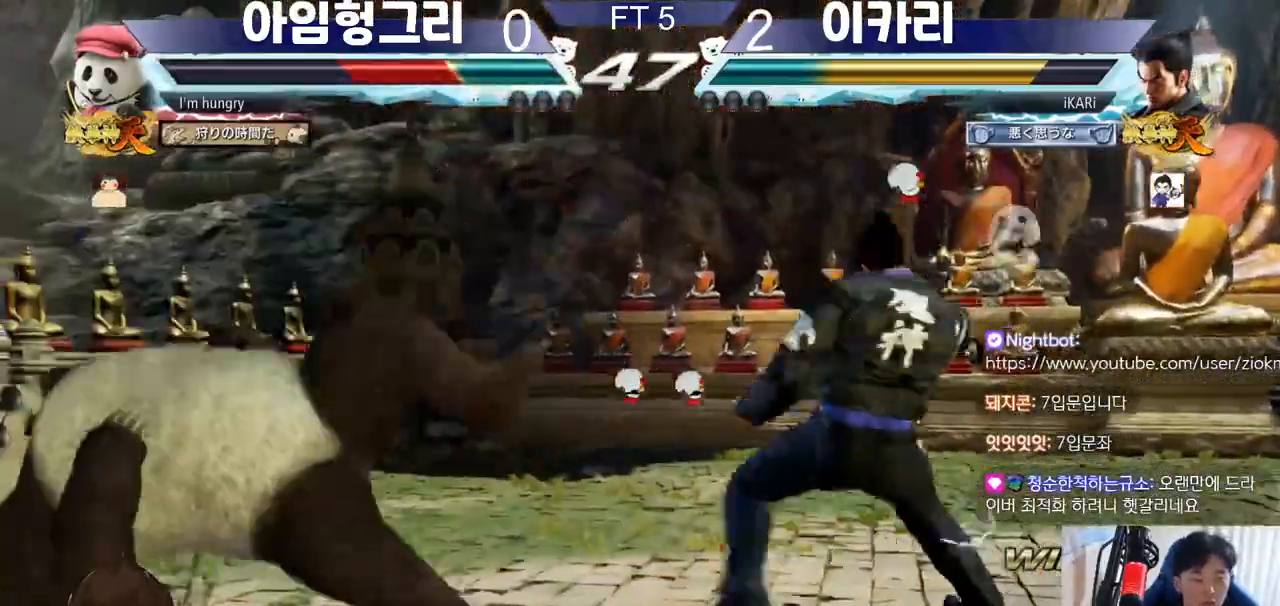
{"buttons": ["TRIANGLE"], "left_stick": "right", "events": [[17, "SQUARE", "down"], [34, "TRIANGLE", "down"], [67, "SQUARE", "up"], [84, "TRIANGLE", "up"], [134, "TRIANGLE", "down"], [184, "TRIANGLE", "up"], [234, "TRIANGLE", "down"], [367, "TRIANGLE", "up"], [417, "TRIANGLE", "down"], [467, "TRIANGLE", "up"], [501, "TRIANGLE", "down"]]}
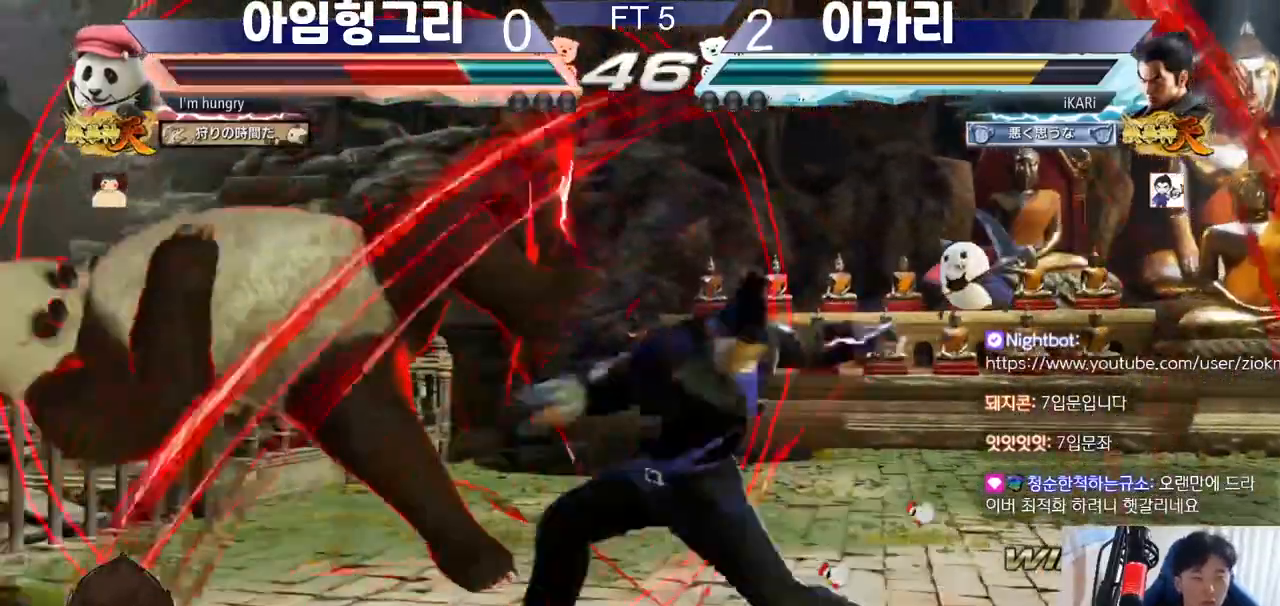
{"buttons": [], "left_stick": "center", "events": [[117, "left_stick", "center"], [183, "TRIANGLE", "up"]]}
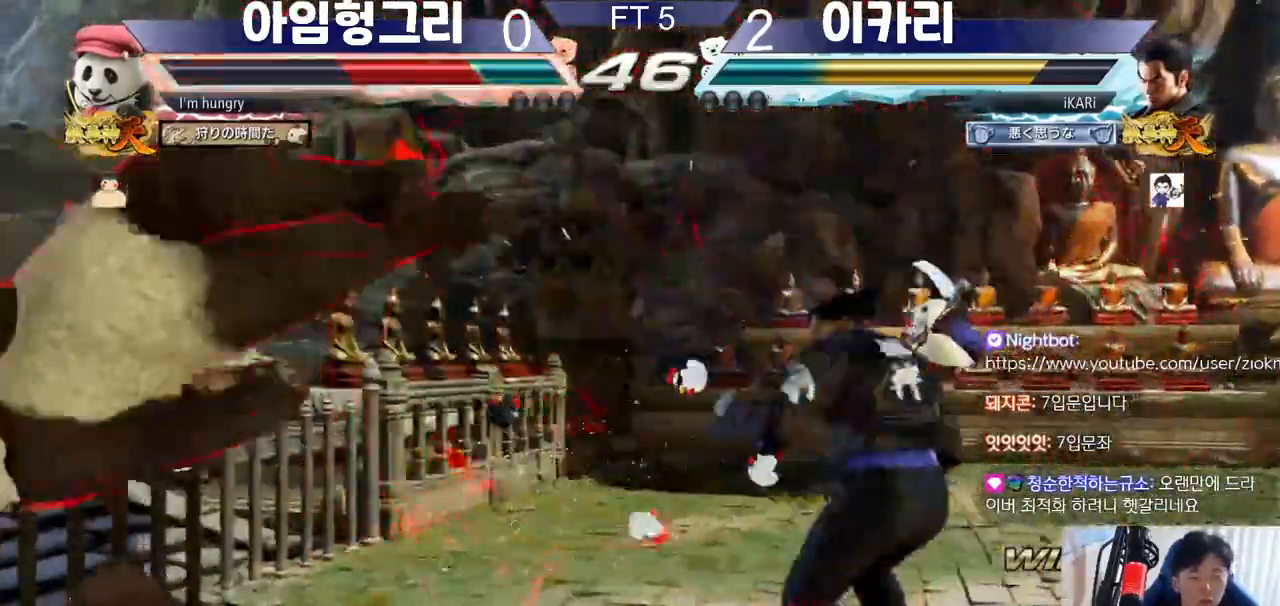
{"buttons": [], "left_stick": "center", "events": [[17, "left_stick", "left"], [100, "left_stick", "down"], [217, "left_stick", "left"], [267, "left_stick", "center"], [317, "left_stick", "right"], [334, "CROSS", "down"], [367, "CROSS", "up"], [434, "SQUARE", "down"], [484, "SQUARE", "up"], [501, "left_stick", "center"]]}
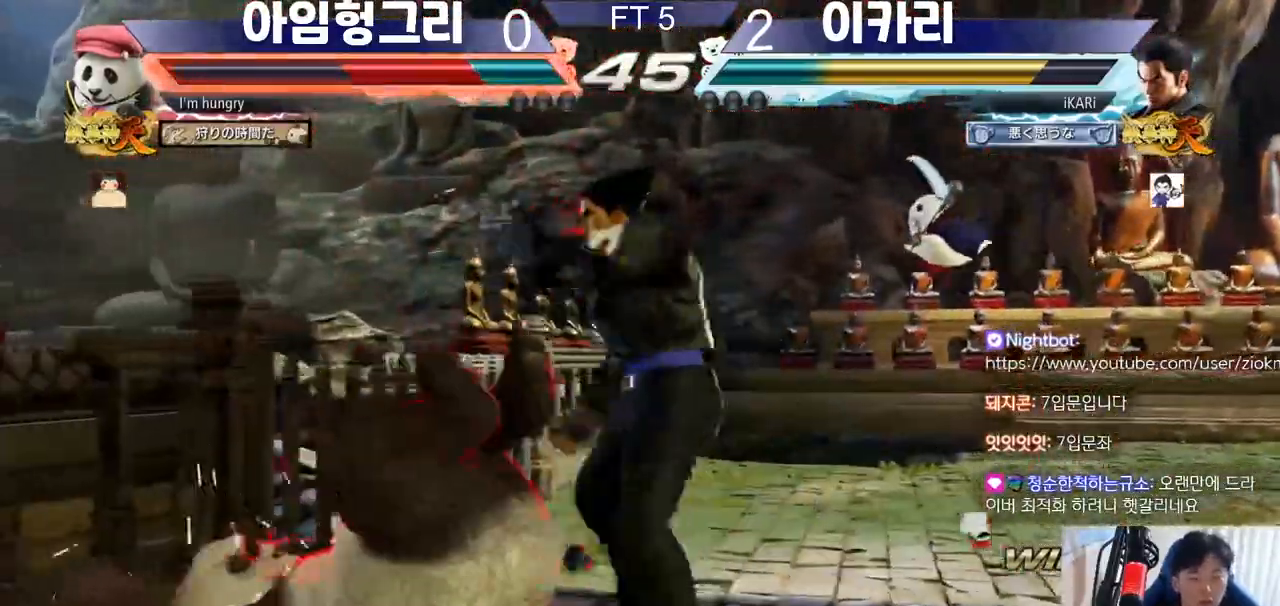
{"buttons": [], "left_stick": "center", "events": [[183, "TRIANGLE", "down"], [250, "TRIANGLE", "up"], [317, "TRIANGLE", "down"], [367, "TRIANGLE", "up"], [434, "TRIANGLE", "down"], [484, "TRIANGLE", "up"]]}
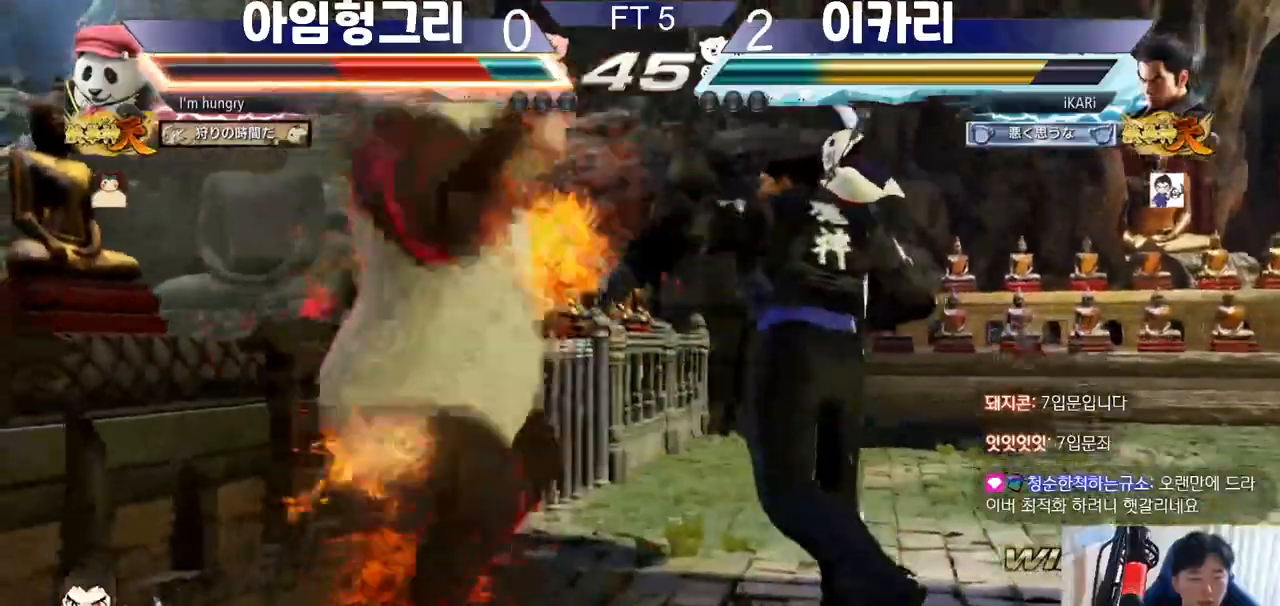
{"buttons": [], "left_stick": "center", "events": [[34, "TRIANGLE", "down"], [67, "TRIANGLE", "up"], [100, "TRIANGLE", "down"], [150, "TRIANGLE", "up"], [200, "TRIANGLE", "down"], [267, "TRIANGLE", "up"], [301, "TRIANGLE", "down"], [367, "TRIANGLE", "up"], [401, "TRIANGLE", "down"], [467, "TRIANGLE", "up"]]}
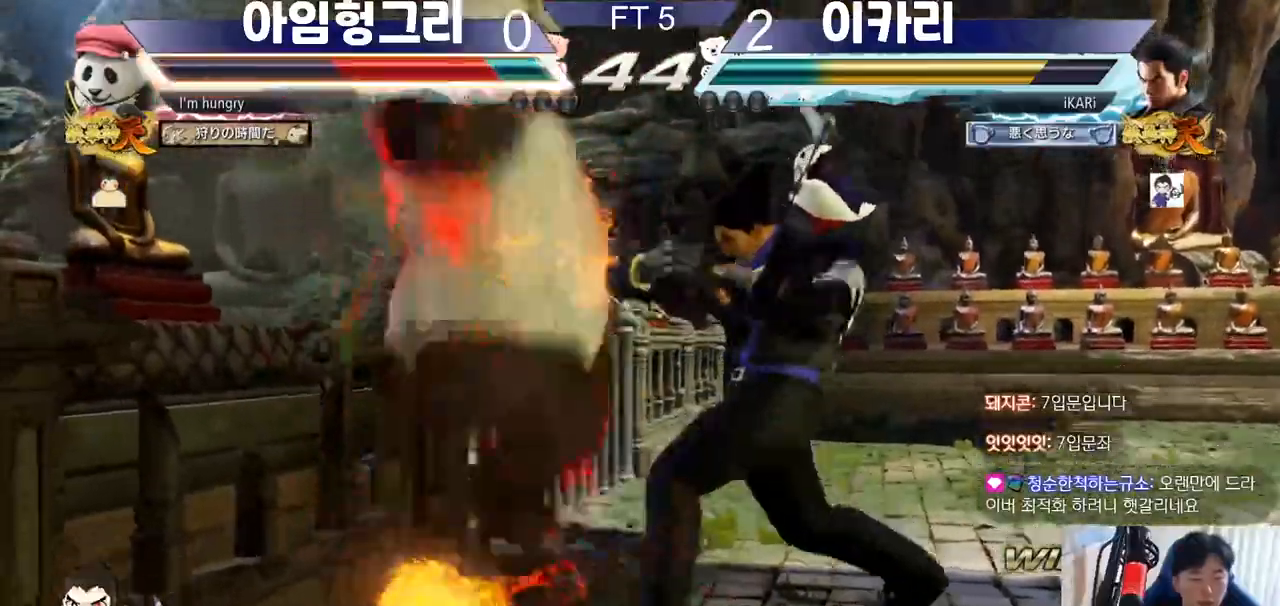
{"buttons": [], "left_stick": "center", "events": [[16, "TRIANGLE", "down"], [67, "TRIANGLE", "up"], [100, "TRIANGLE", "down"], [150, "TRIANGLE", "up"], [200, "TRIANGLE", "down"], [367, "TRIANGLE", "up"]]}
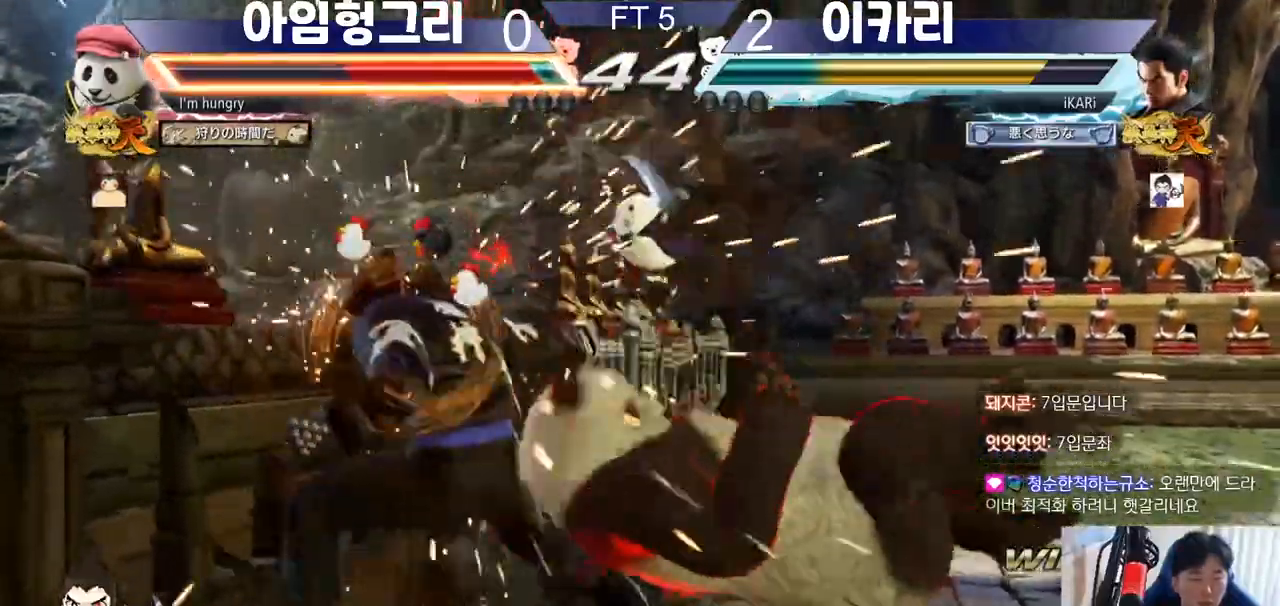
{"buttons": ["TRIANGLE"], "left_stick": "center", "events": [[50, "left_stick", "left"], [134, "CIRCLE", "down"], [150, "CIRCLE", "up"], [167, "left_stick", "center"], [267, "left_stick", "down"], [301, "CIRCLE", "down"], [367, "CIRCLE", "up"], [401, "CIRCLE", "down"], [417, "CIRCLE", "up"], [467, "left_stick", "center"], [484, "TRIANGLE", "down"]]}
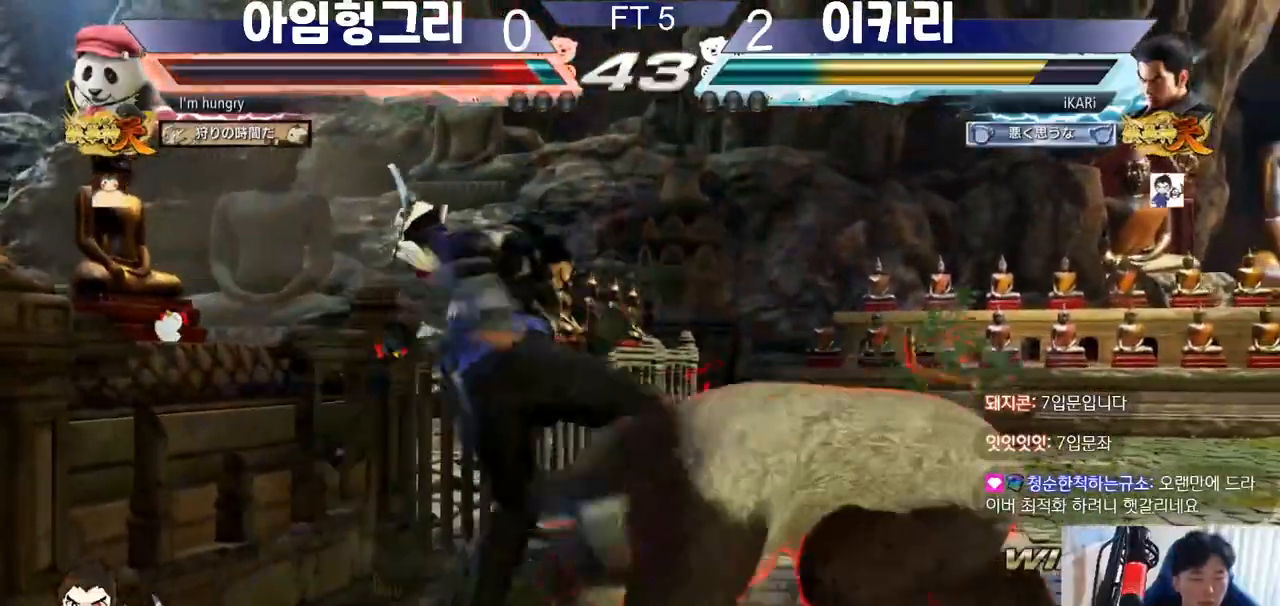
{"buttons": [], "left_stick": "left", "events": [[50, "TRIANGLE", "up"], [333, "left_stick", "left"]]}
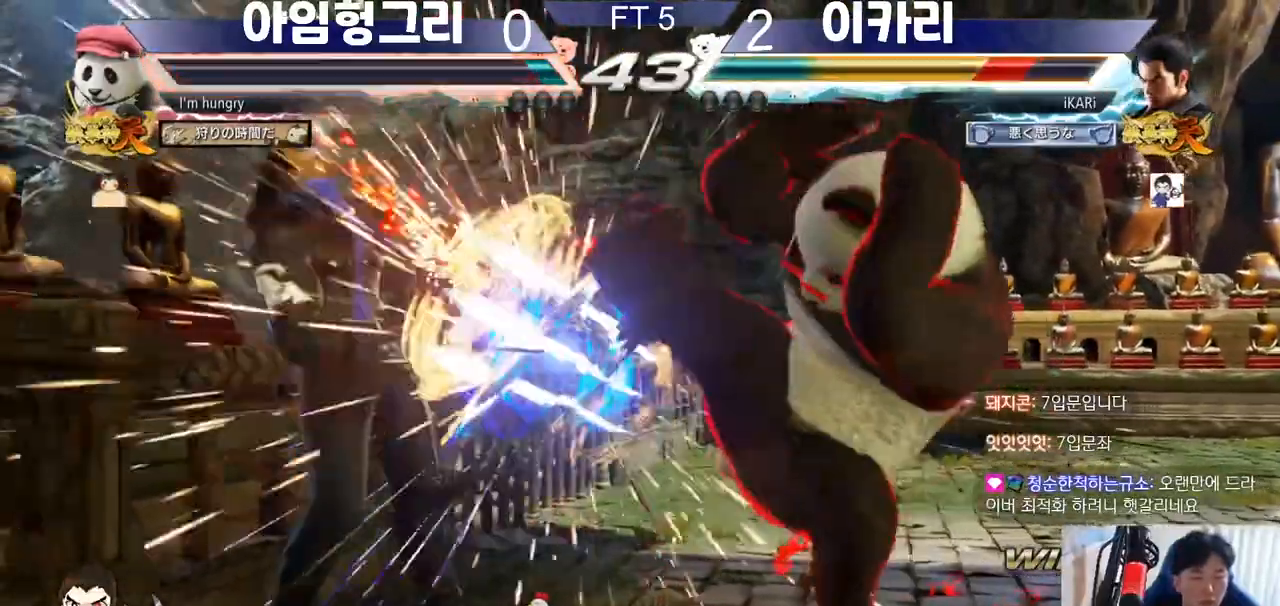
{"buttons": [], "left_stick": "left", "events": [[134, "left_stick", "center"], [467, "left_stick", "left"]]}
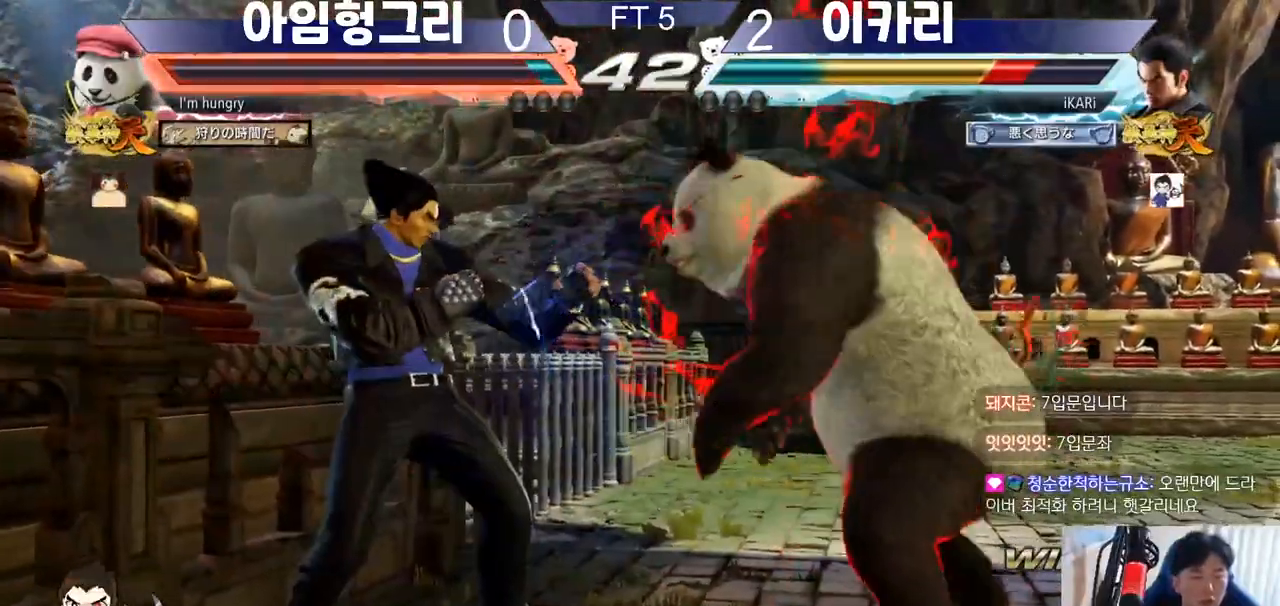
{"buttons": [], "left_stick": "left", "events": []}
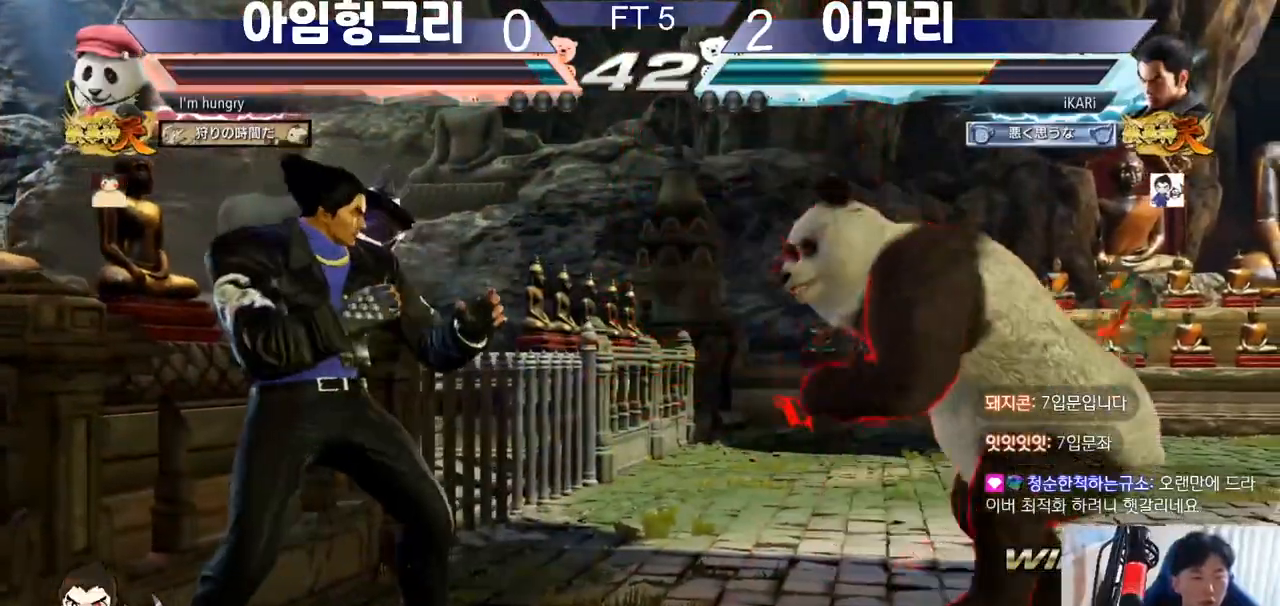
{"buttons": [], "left_stick": "center", "events": [[34, "left_stick", "center"]]}
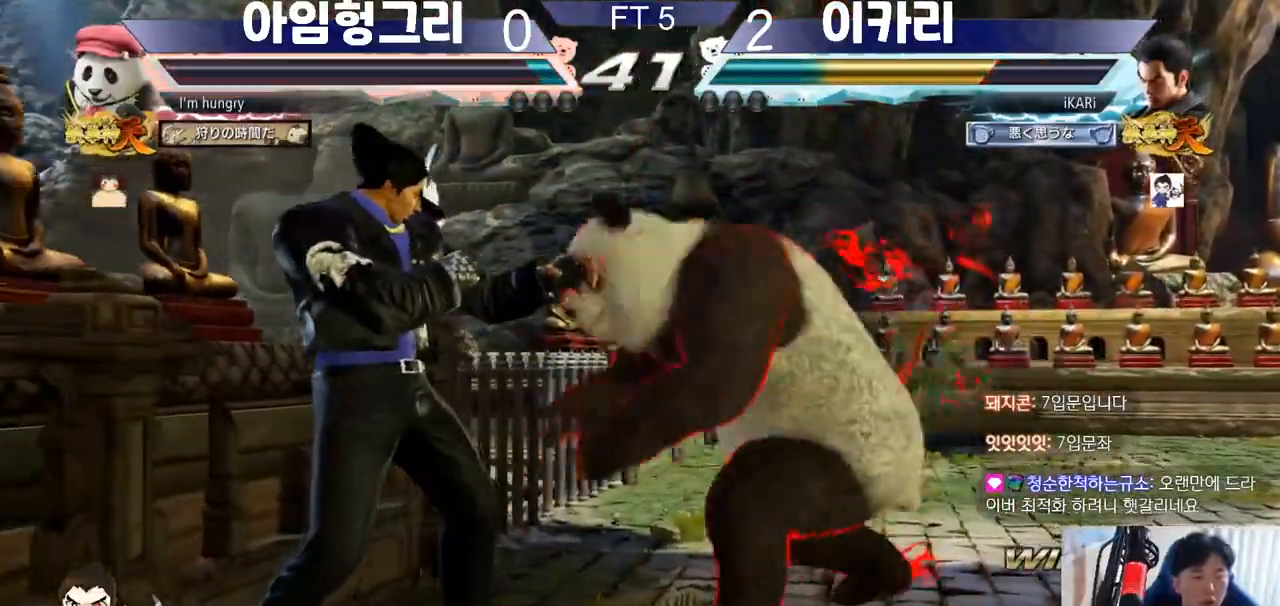
{"buttons": [], "left_stick": "center", "events": [[16, "left_stick", "left"], [450, "left_stick", "center"]]}
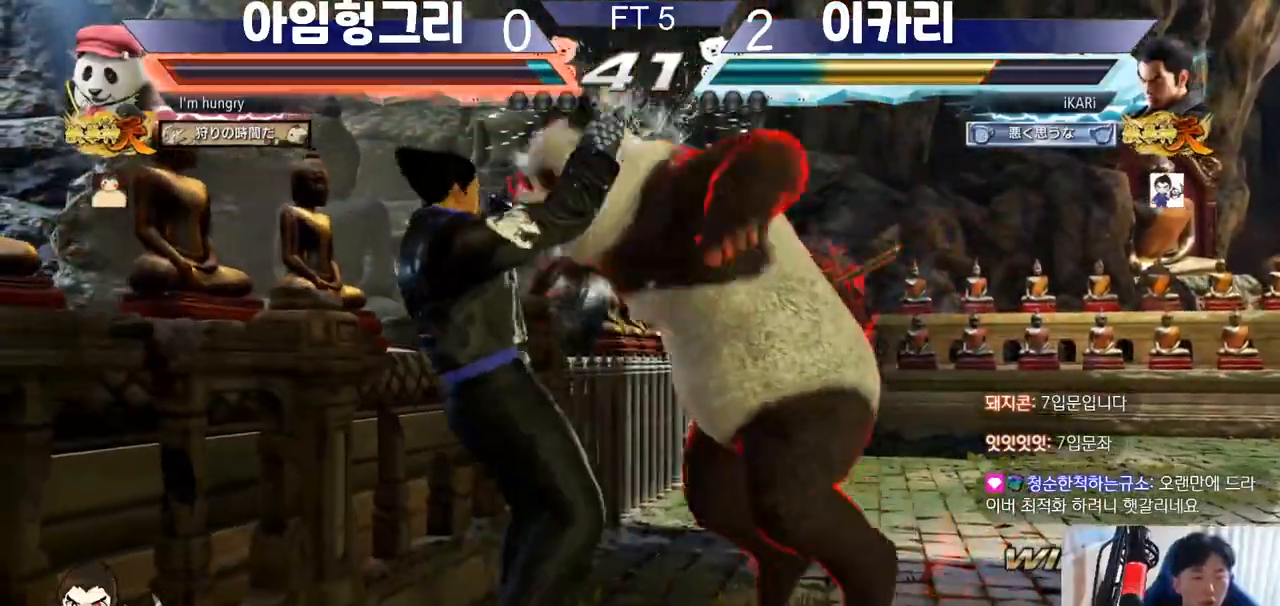
{"buttons": [], "left_stick": "center", "events": [[117, "left_stick", "down"], [284, "left_stick", "center"], [317, "CIRCLE", "down"], [401, "CIRCLE", "up"]]}